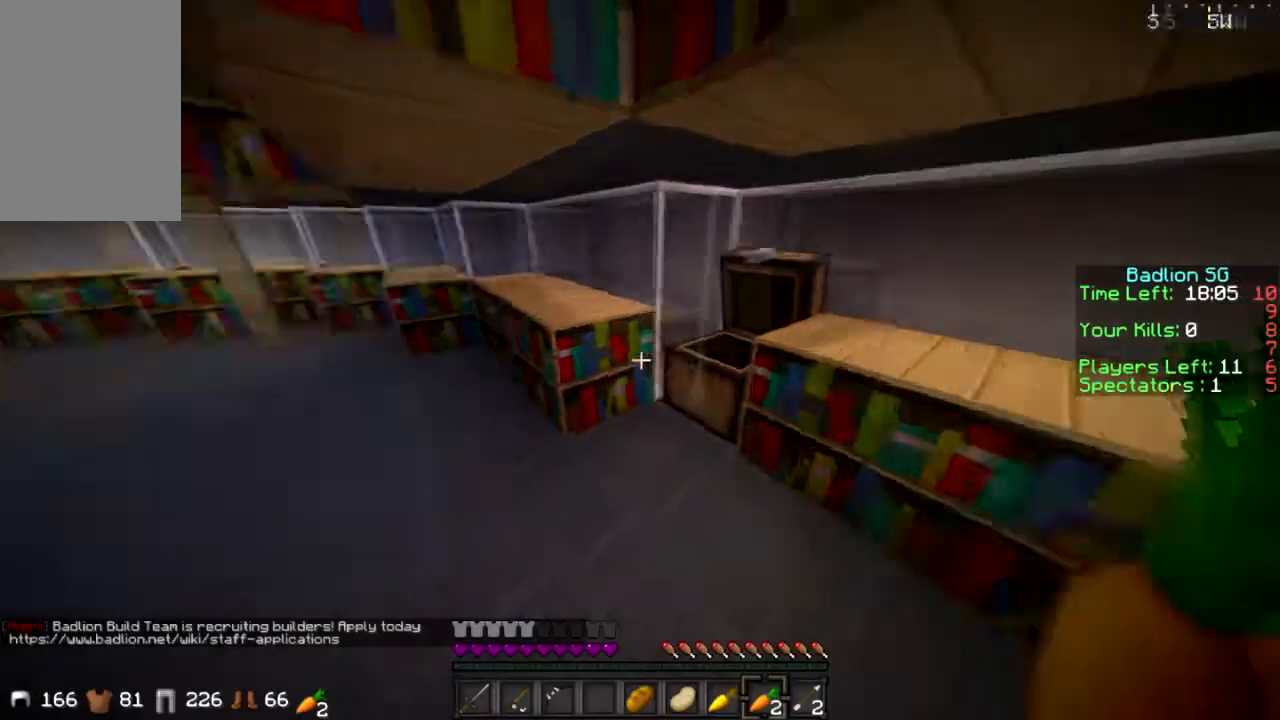
Gameplay with keyboard and mouse; each line is a JSON object with the keys and mouse buttons held at the frame after it. "events" lists presses ("down") and releases ("up") of "a", "d", "s", "sprint", "w", "mouse_left" and "mouse_right" between this image and that frame as [ms after this image, input, new state], when the widget could be followed in between. "mouse_left", "mouse_right" = the "left", "right" buttons of the "mouse" list. No other keys are recorded. Fast repeated clicks can show as one long hold. Mouse movement is not recorded. Key names are as the overlay labels them; some are game actions (e.g. jump) rather than physical keys.
{"keys": ["w"], "mouse": [], "events": [[434, "sprint", "up"]]}
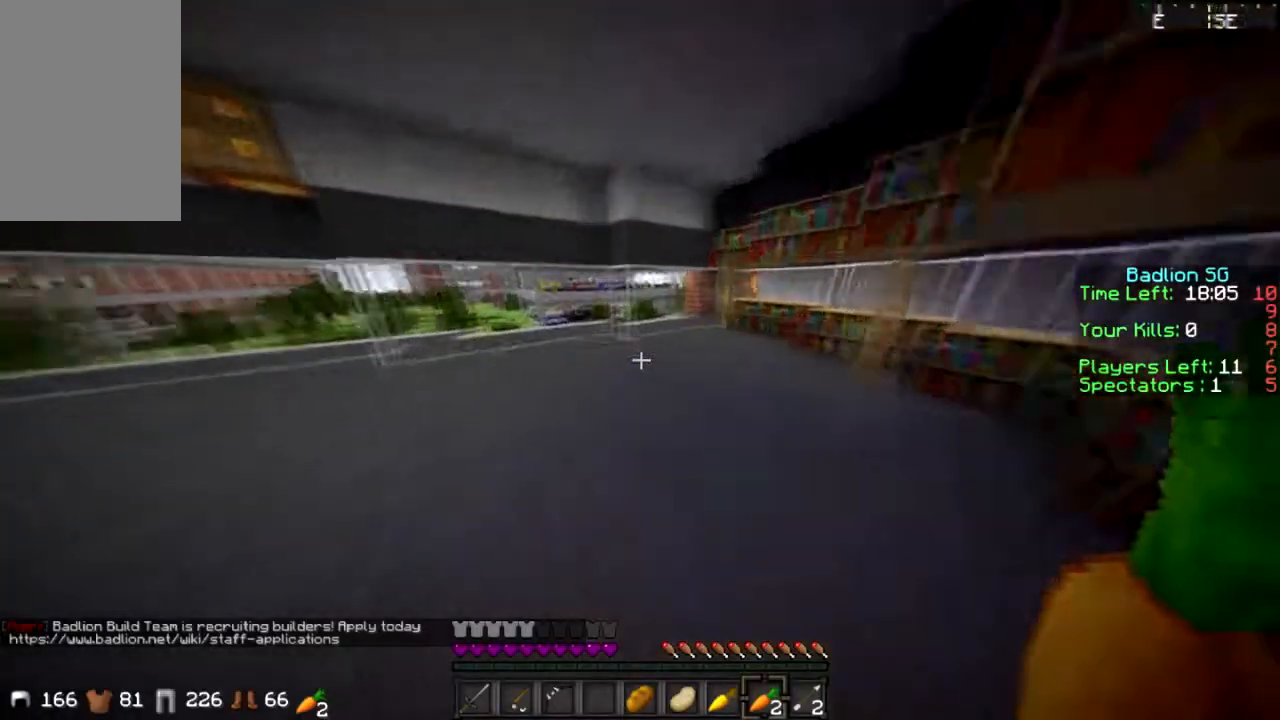
{"keys": ["a", "w"], "mouse": [], "events": [[67, "a", "down"]]}
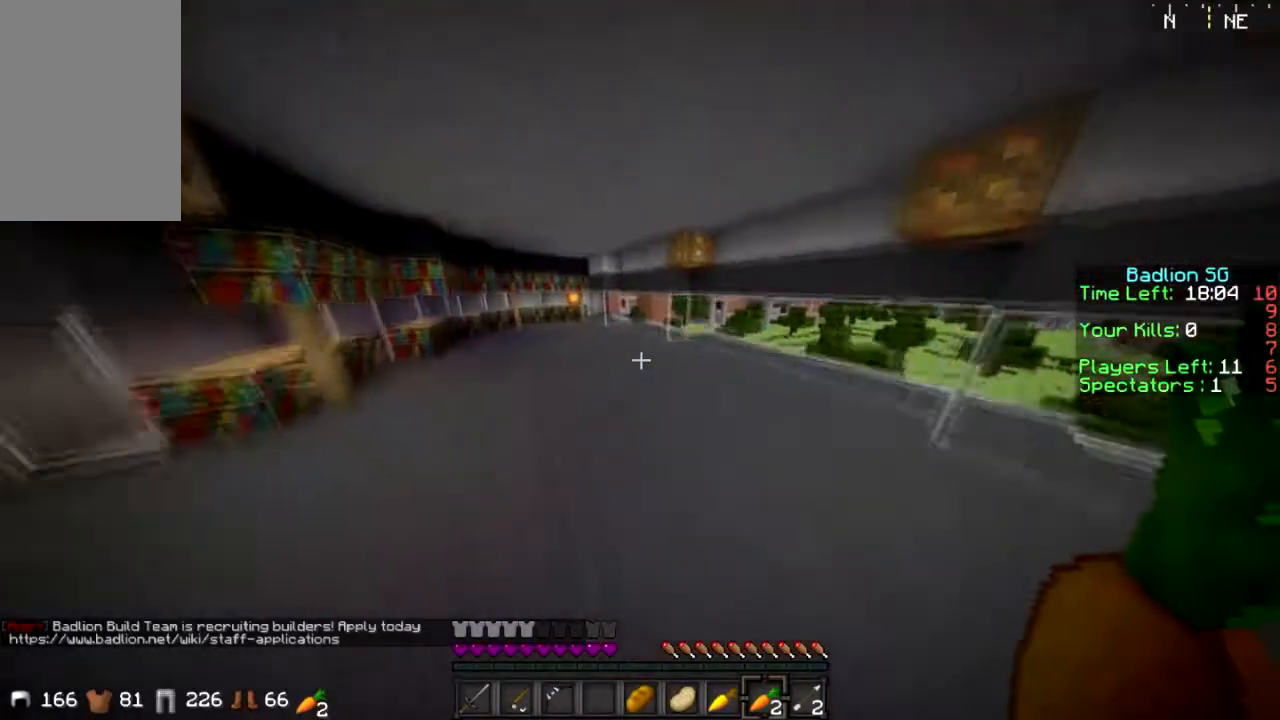
{"keys": ["a", "w"], "mouse": [], "events": [[267, "a", "up"], [367, "a", "down"]]}
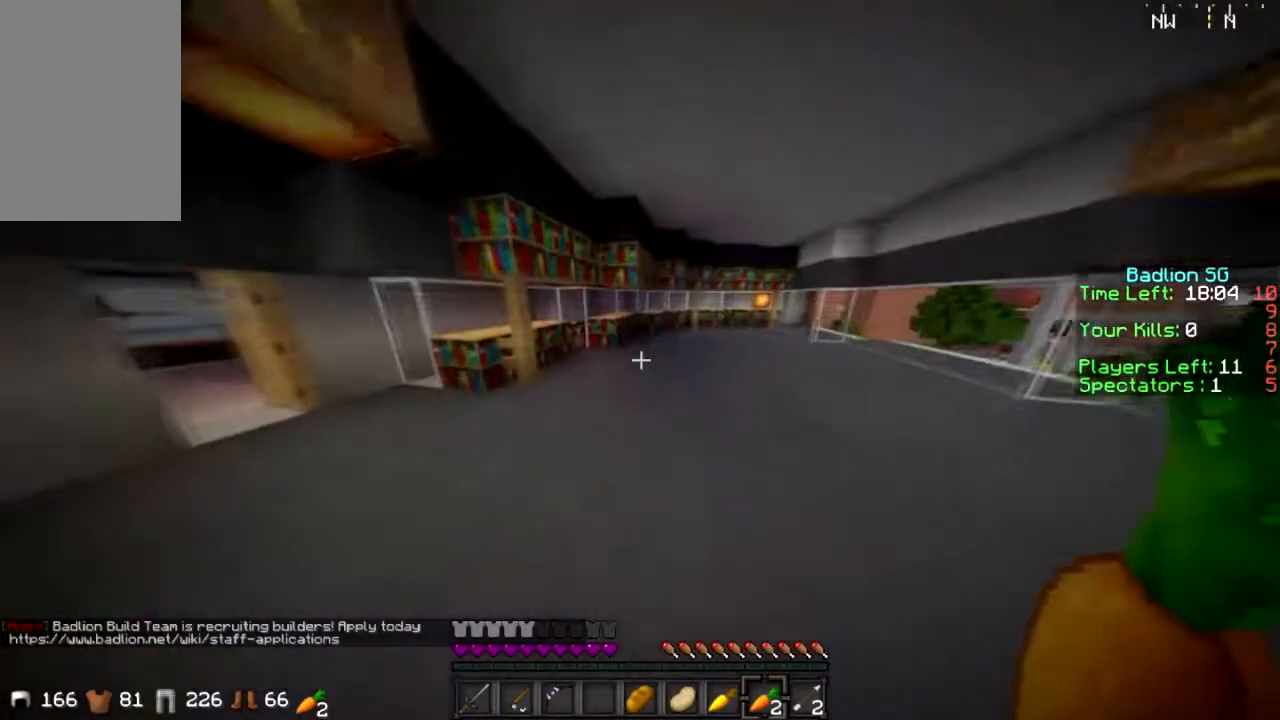
{"keys": ["a", "w"], "mouse": [], "events": []}
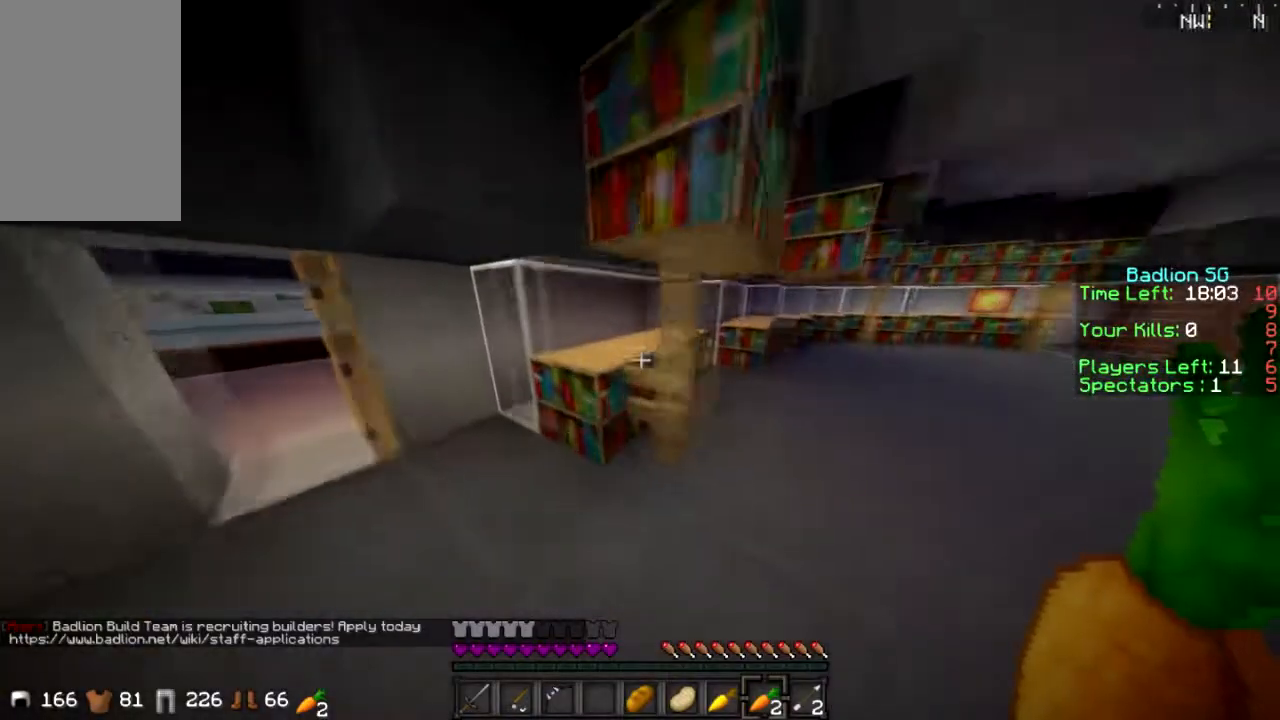
{"keys": ["a", "w"], "mouse": [], "events": []}
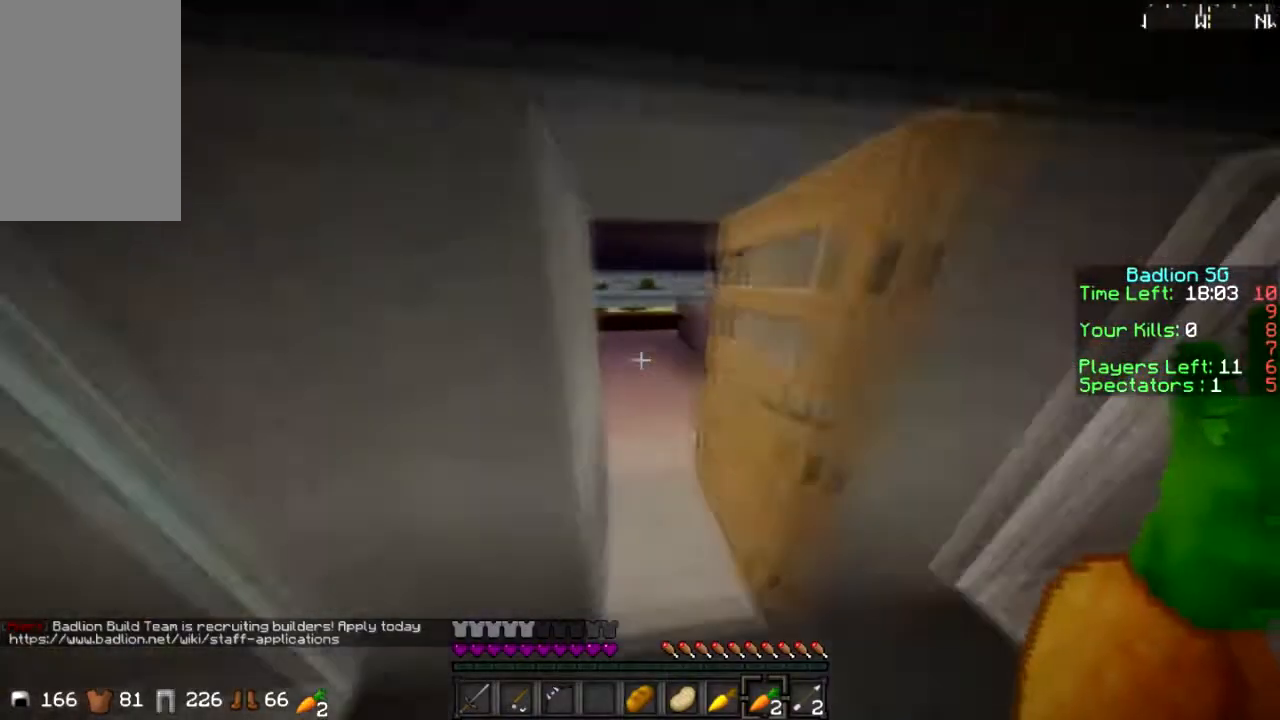
{"keys": ["sprint", "w"], "mouse": [], "events": [[34, "a", "up"], [167, "sprint", "down"]]}
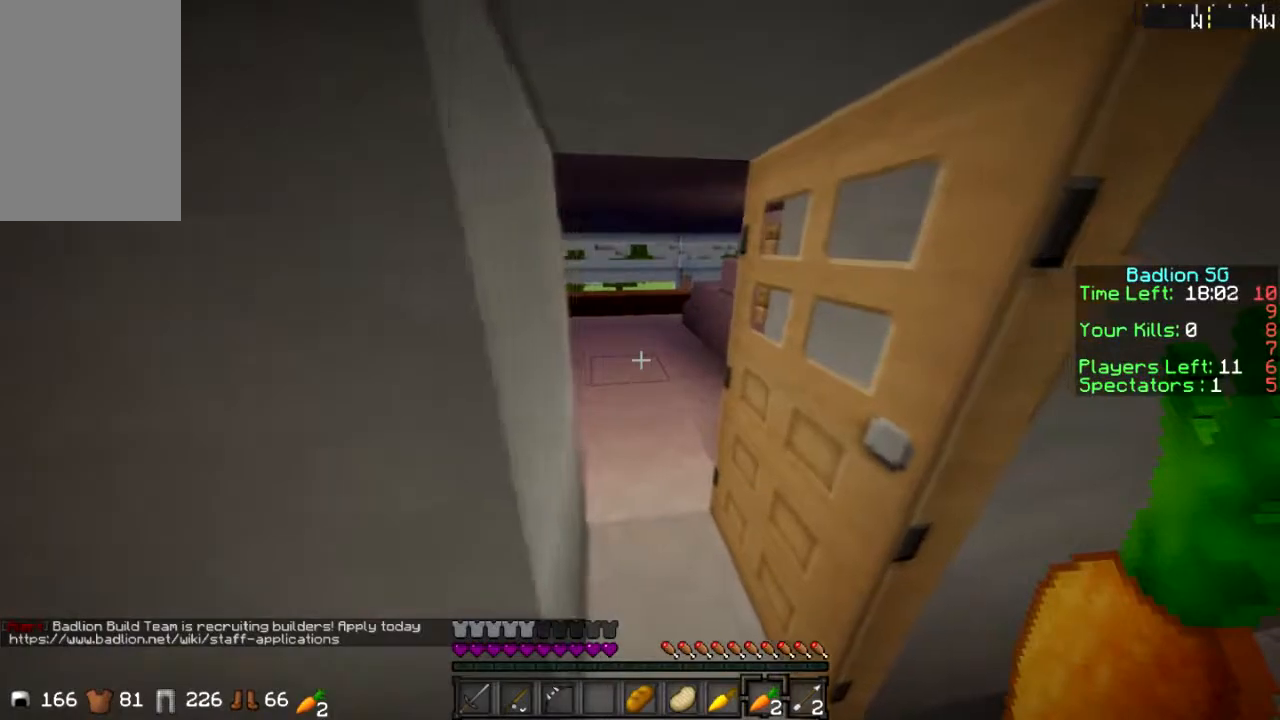
{"keys": ["sprint", "w"], "mouse": [], "events": [[33, "d", "down"], [133, "d", "up"]]}
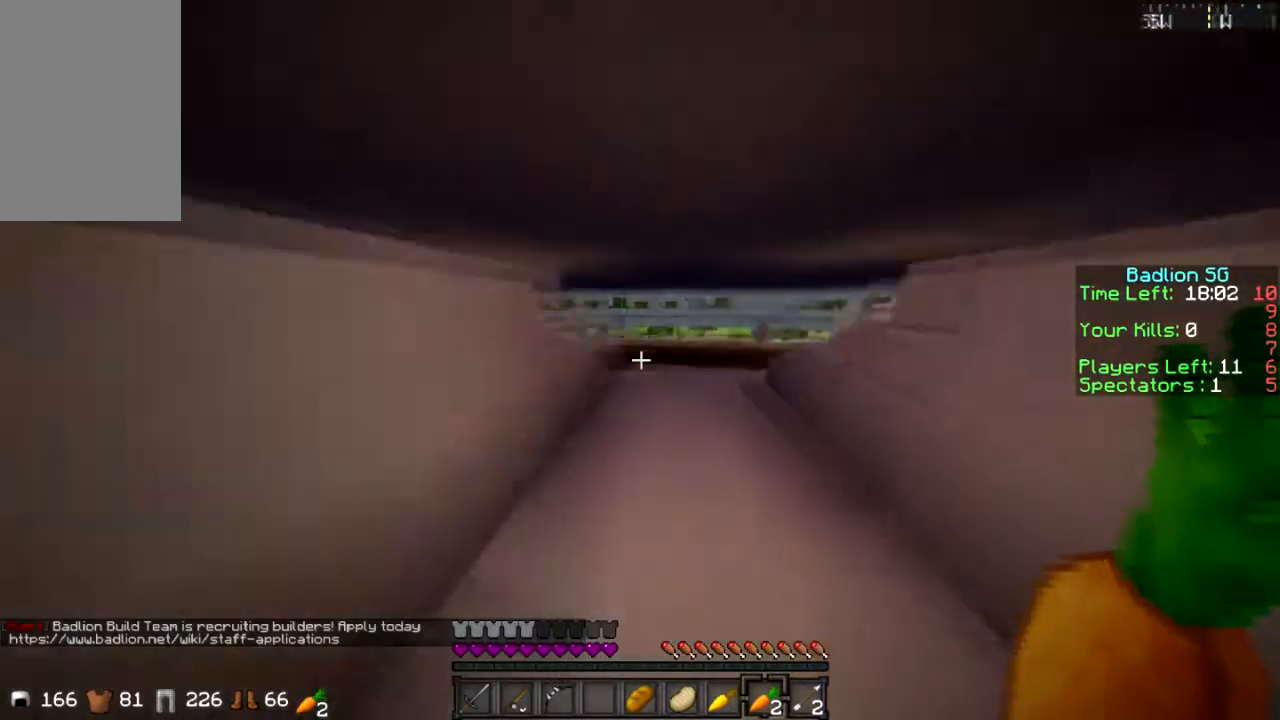
{"keys": ["sprint", "w"], "mouse": [], "events": []}
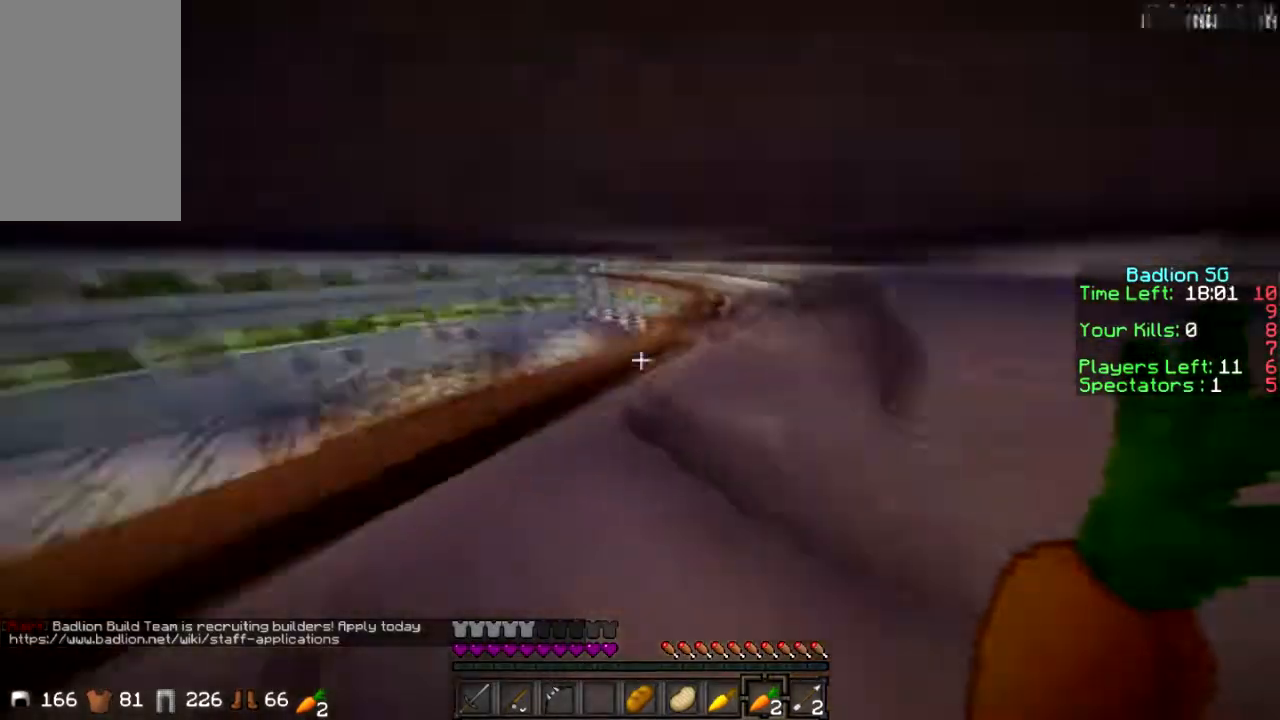
{"keys": ["sprint", "w"], "mouse": [], "events": [[133, "d", "down"], [434, "d", "up"]]}
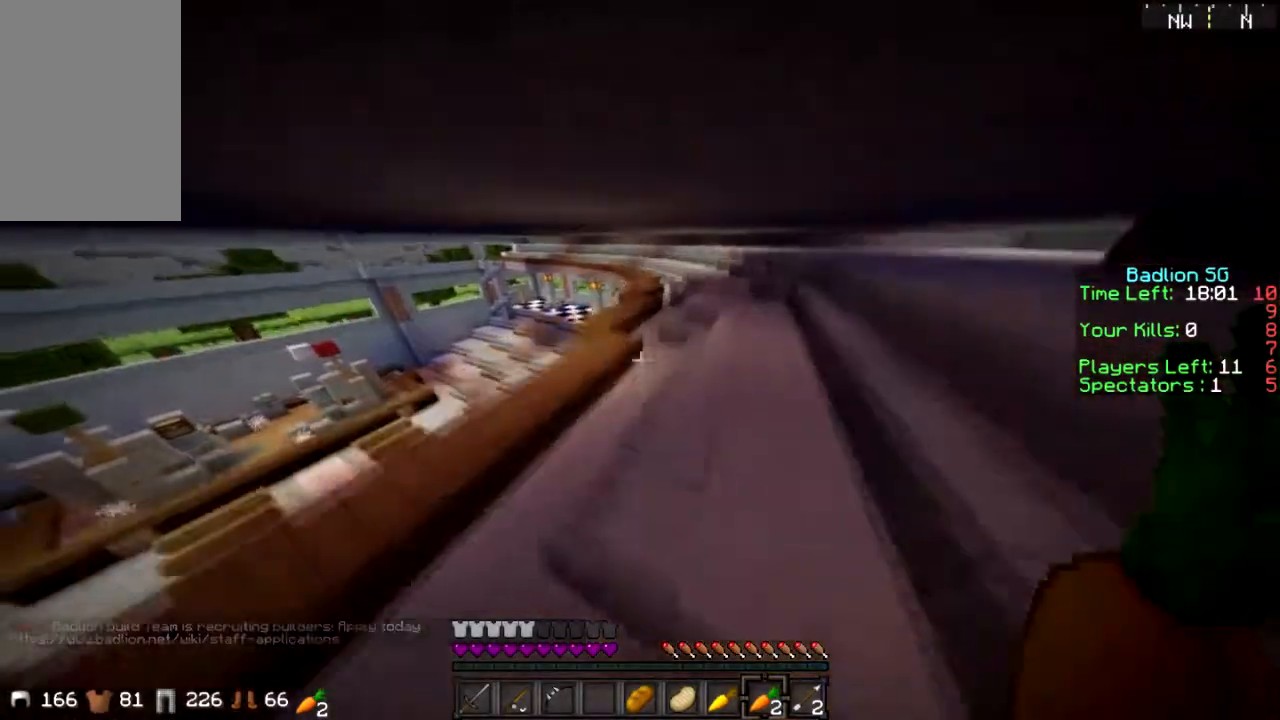
{"keys": ["sprint", "w"], "mouse": [], "events": []}
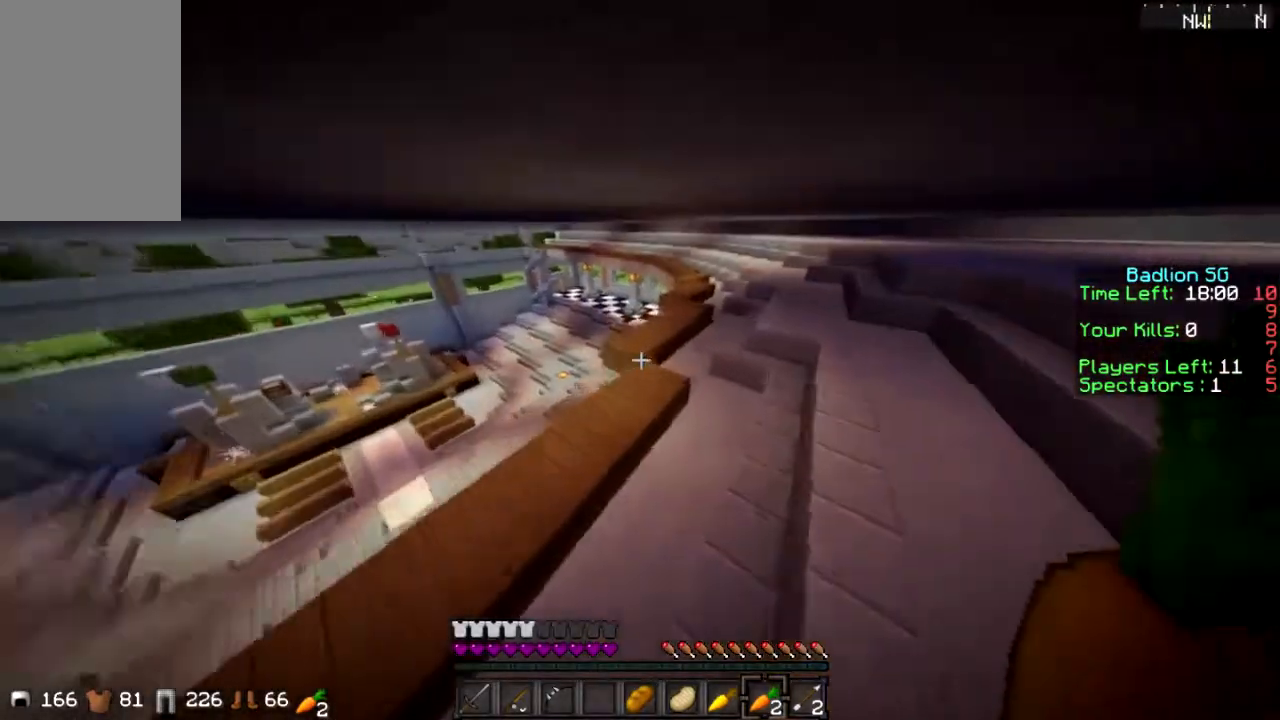
{"keys": ["sprint", "w"], "mouse": [], "events": [[133, "d", "down"], [233, "d", "up"]]}
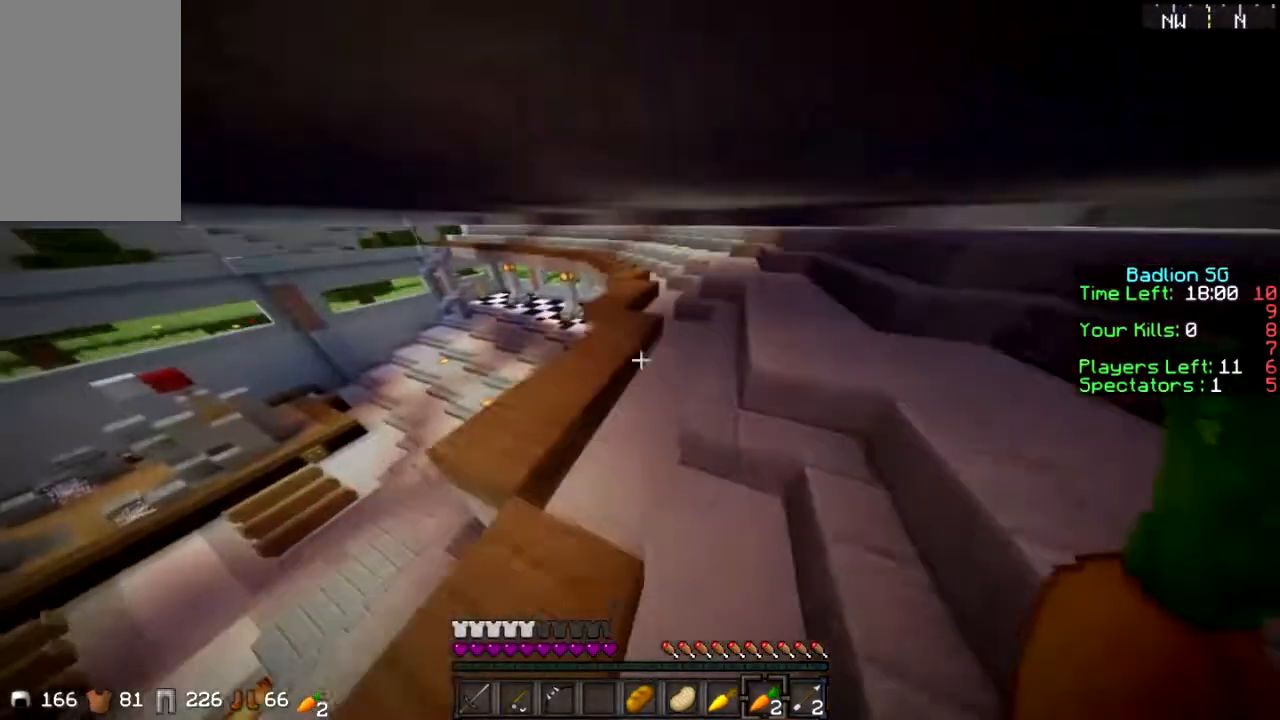
{"keys": ["sprint", "w"], "mouse": [], "events": []}
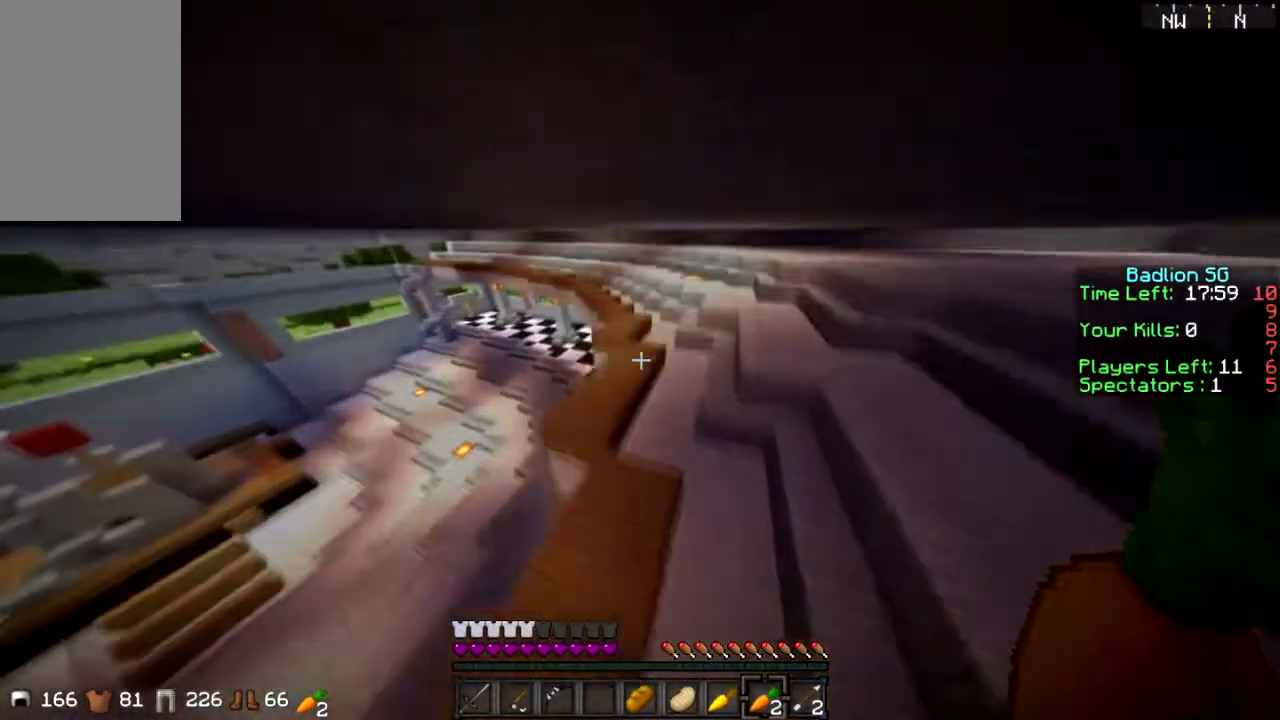
{"keys": ["sprint", "w"], "mouse": [], "events": []}
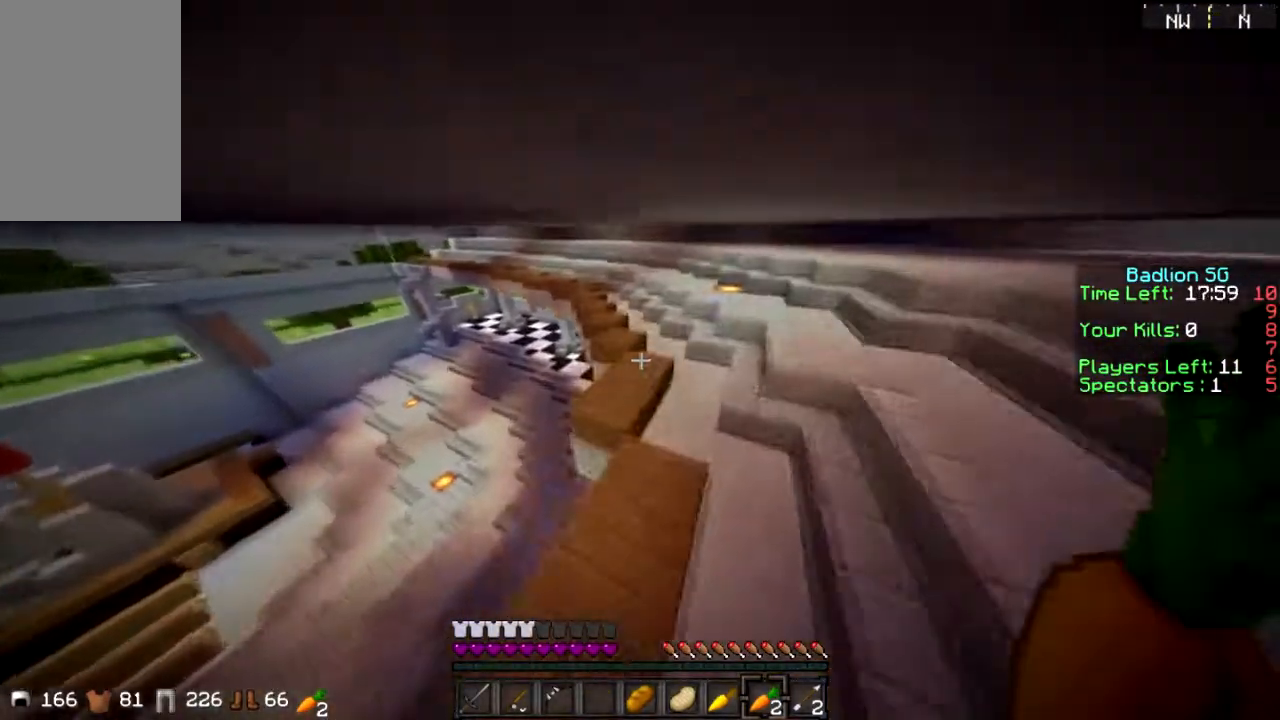
{"keys": ["sprint", "w"], "mouse": [], "events": []}
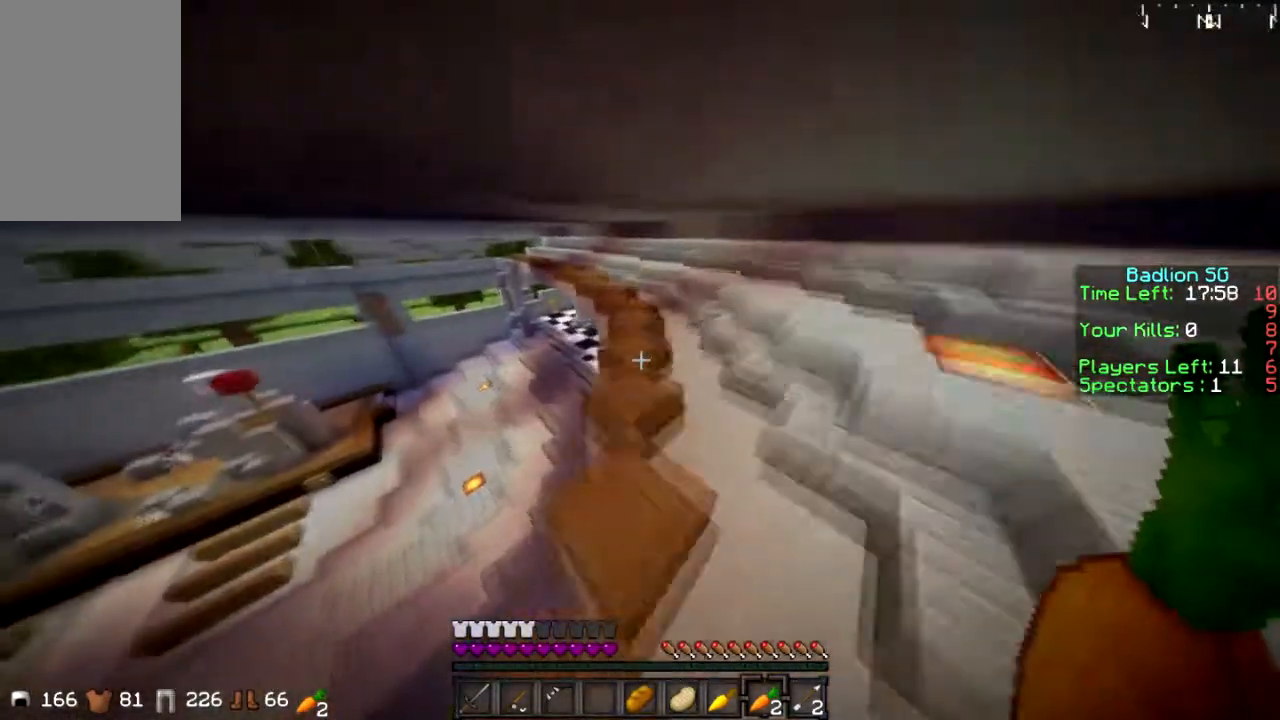
{"keys": ["sprint", "w"], "mouse": [], "events": []}
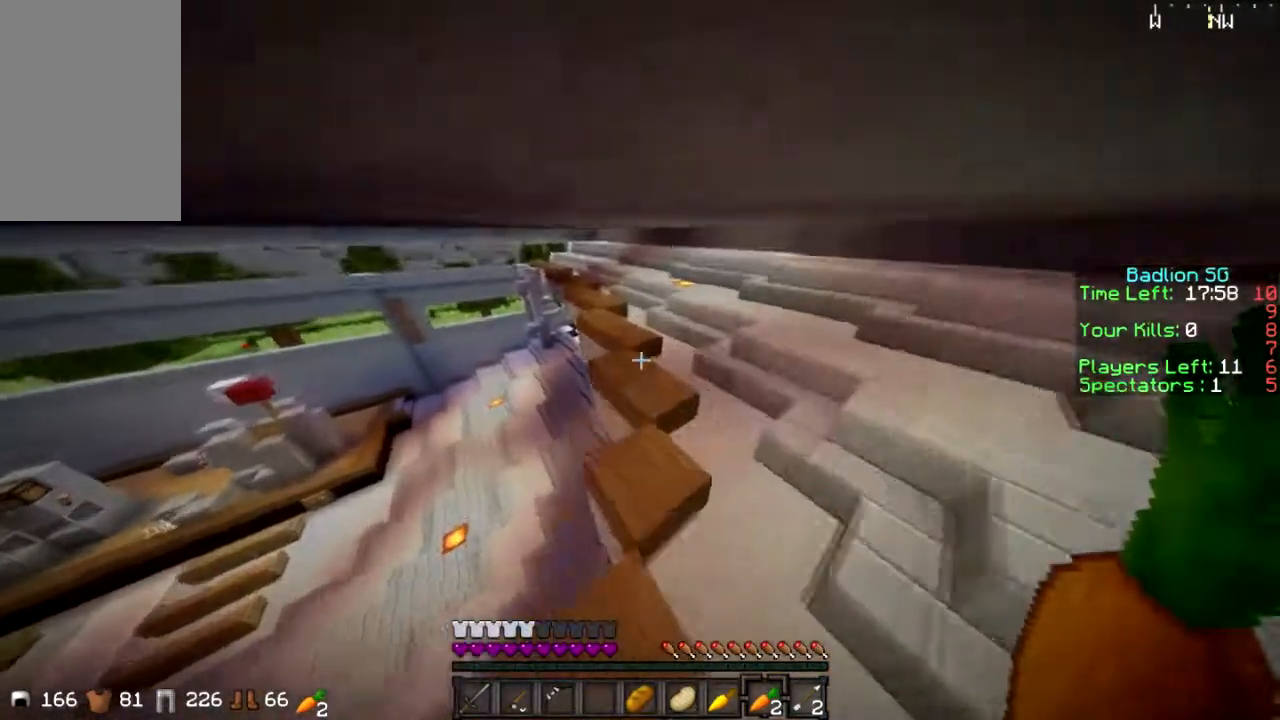
{"keys": ["sprint", "w"], "mouse": [], "events": []}
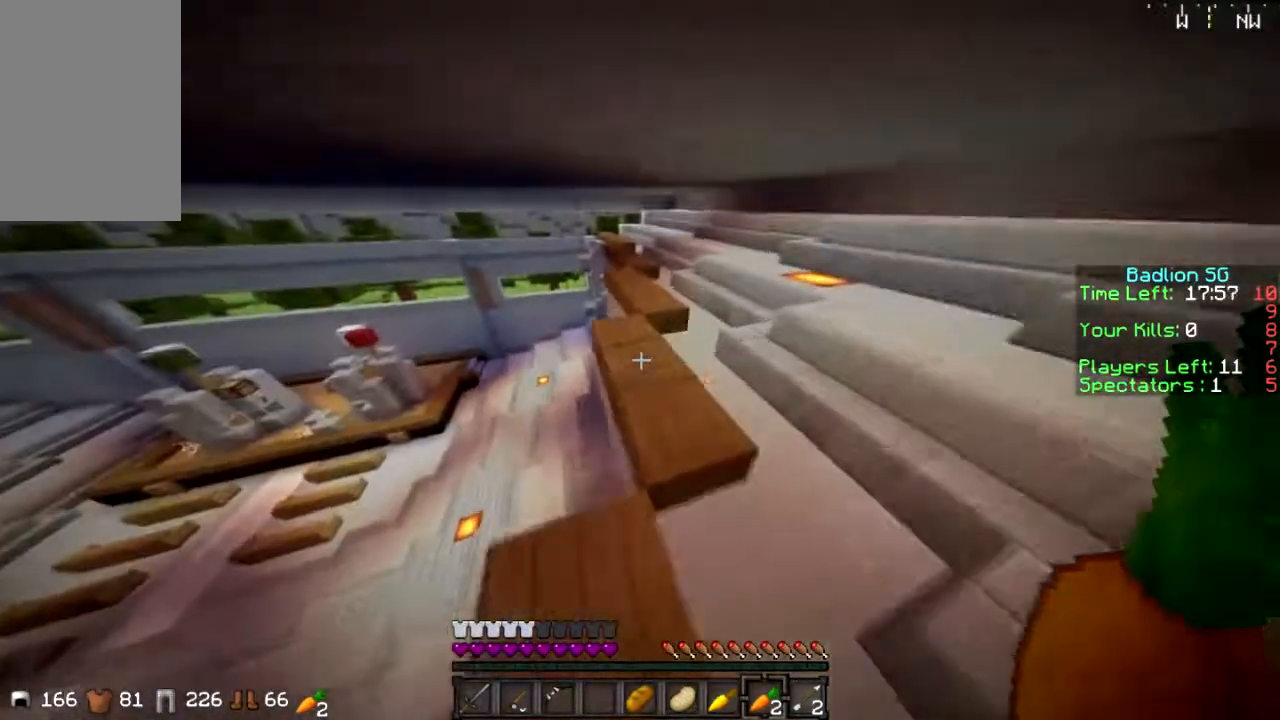
{"keys": ["sprint", "w"], "mouse": [], "events": []}
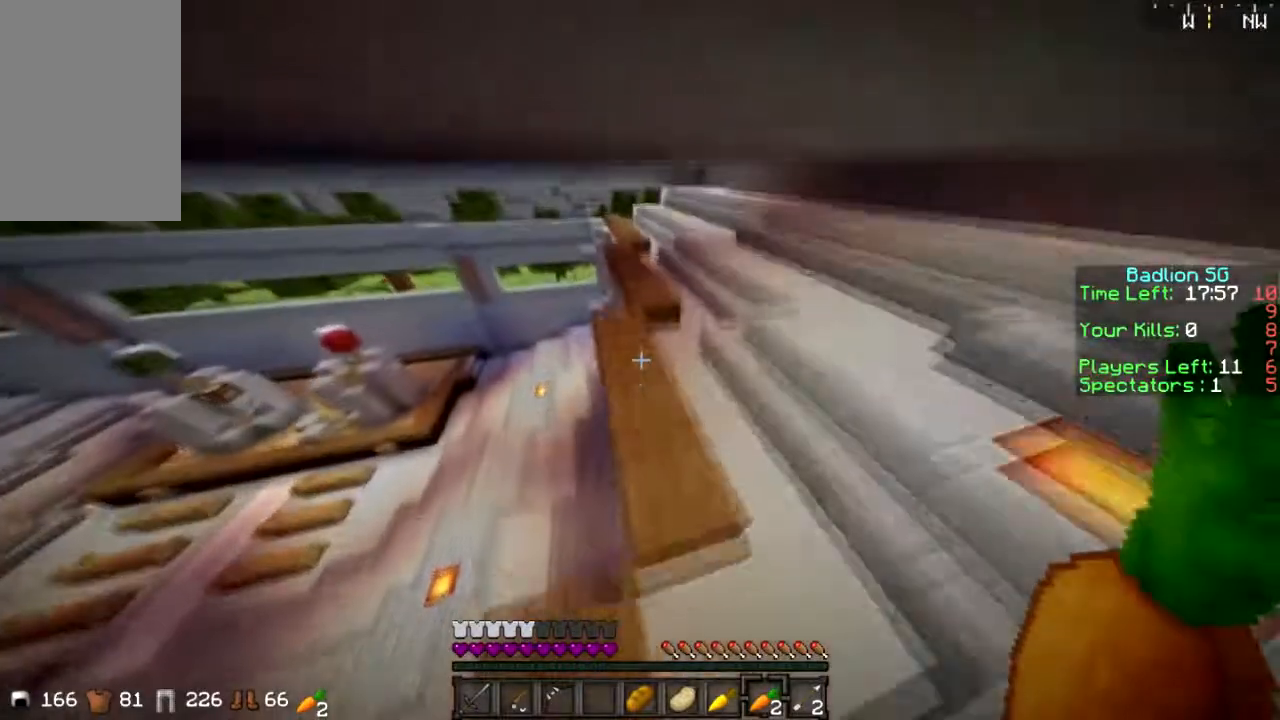
{"keys": ["sprint", "w"], "mouse": [], "events": []}
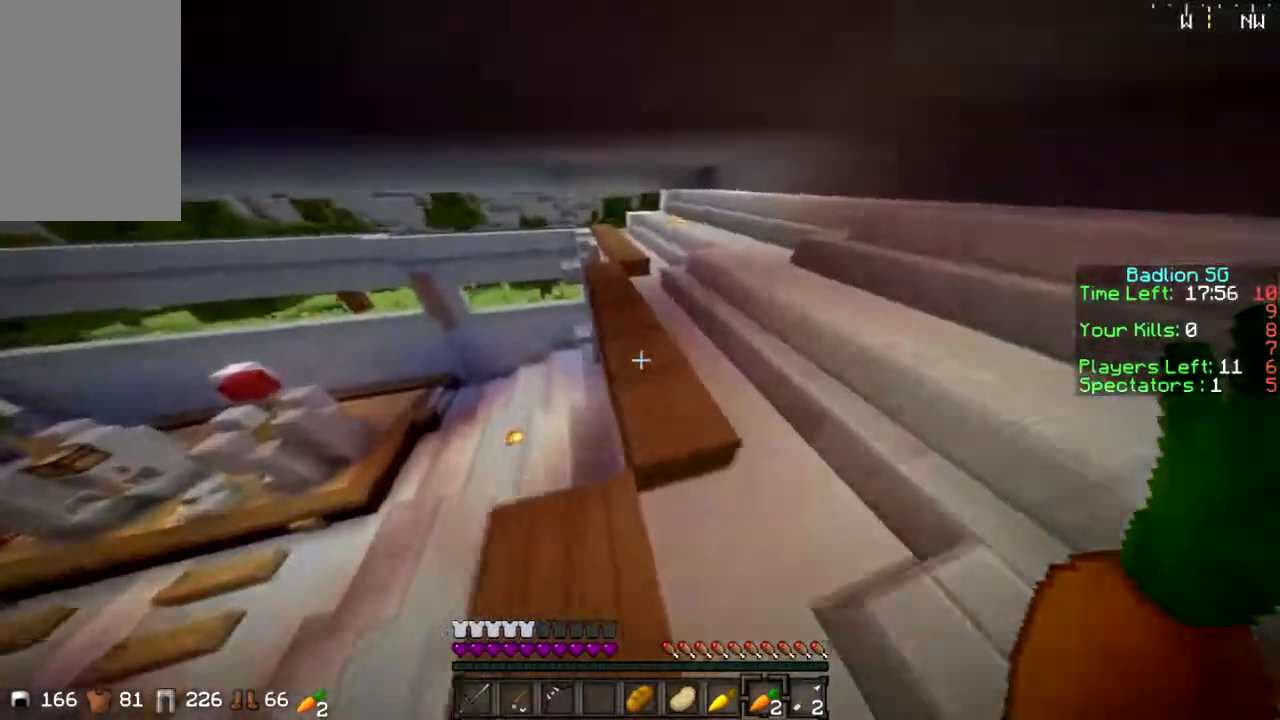
{"keys": ["sprint", "w"], "mouse": [], "events": []}
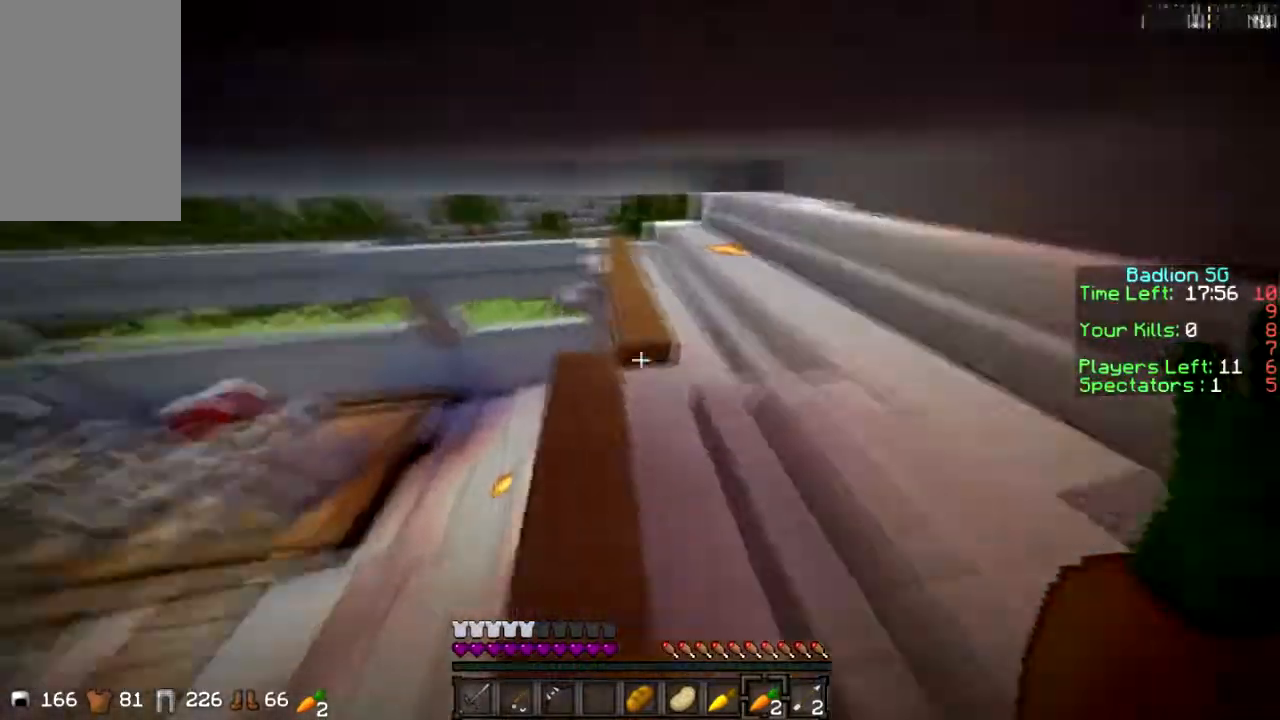
{"keys": ["sprint", "w"], "mouse": [], "events": []}
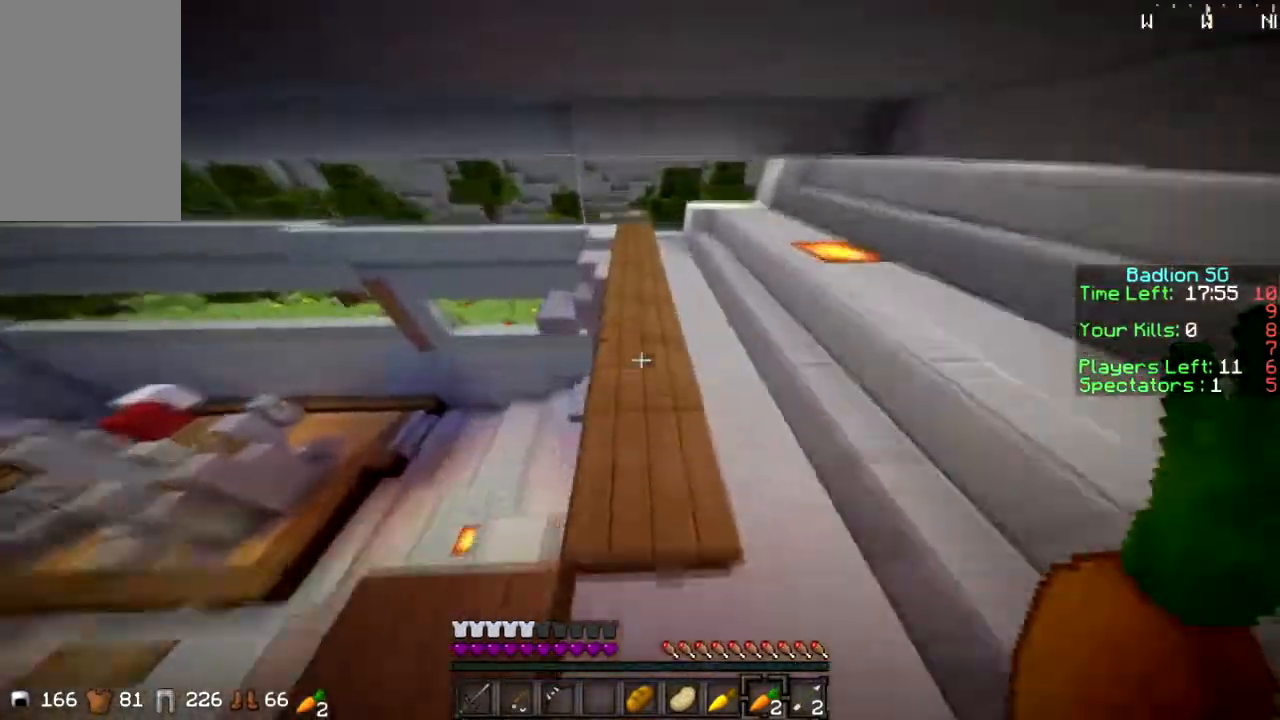
{"keys": ["sprint", "w"], "mouse": [], "events": []}
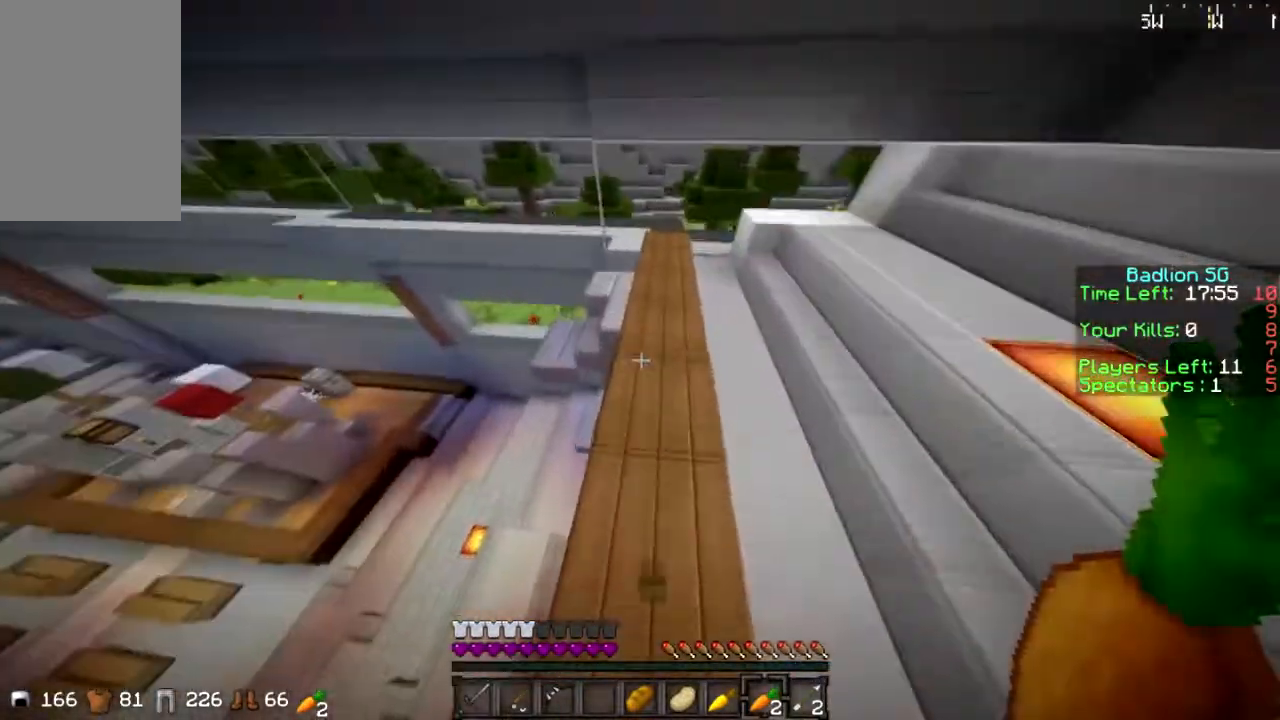
{"keys": ["a", "w"], "mouse": [], "events": [[134, "sprint", "up"], [434, "a", "down"]]}
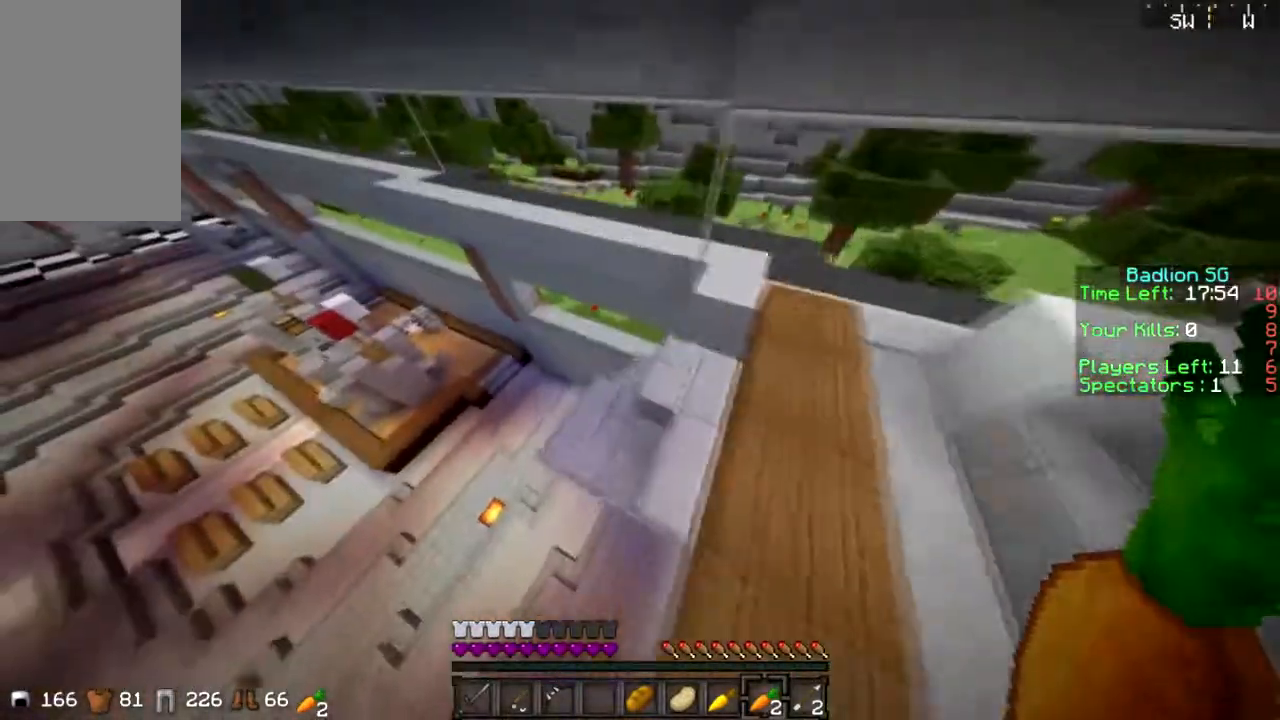
{"keys": ["w"], "mouse": [], "events": [[267, "a", "up"]]}
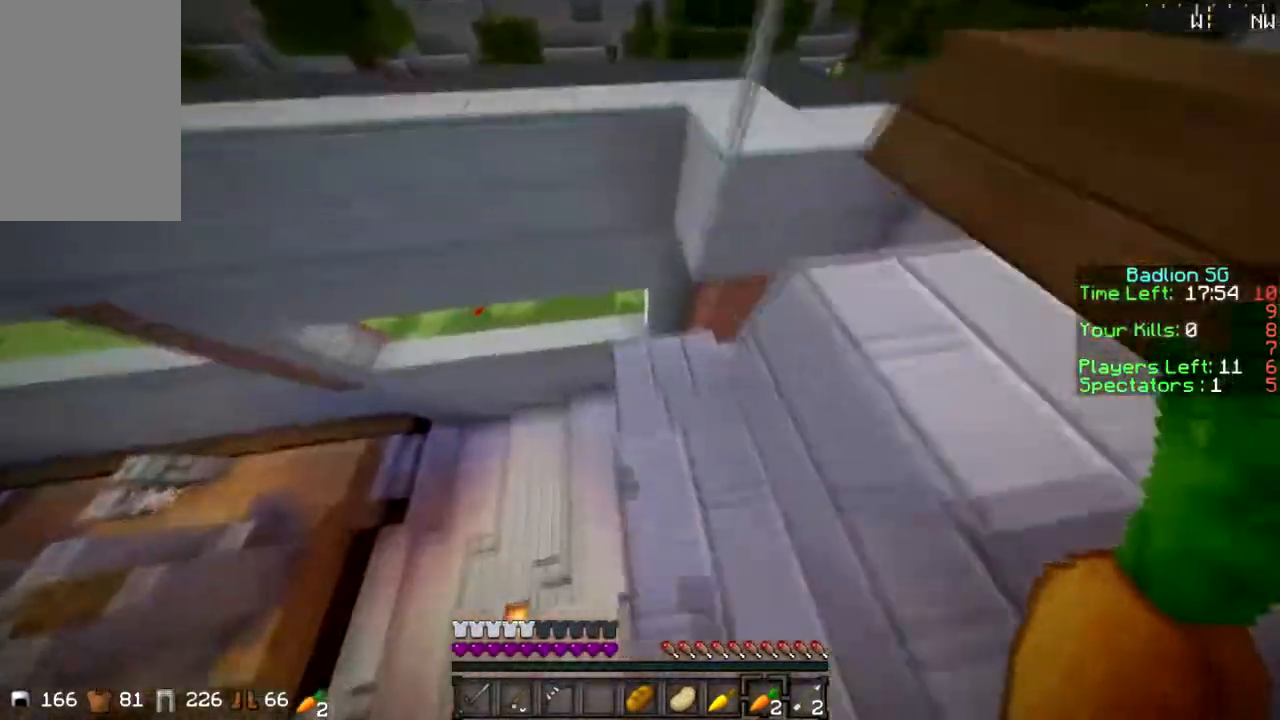
{"keys": ["d", "sprint", "w"], "mouse": [], "events": [[301, "sprint", "down"], [401, "d", "down"]]}
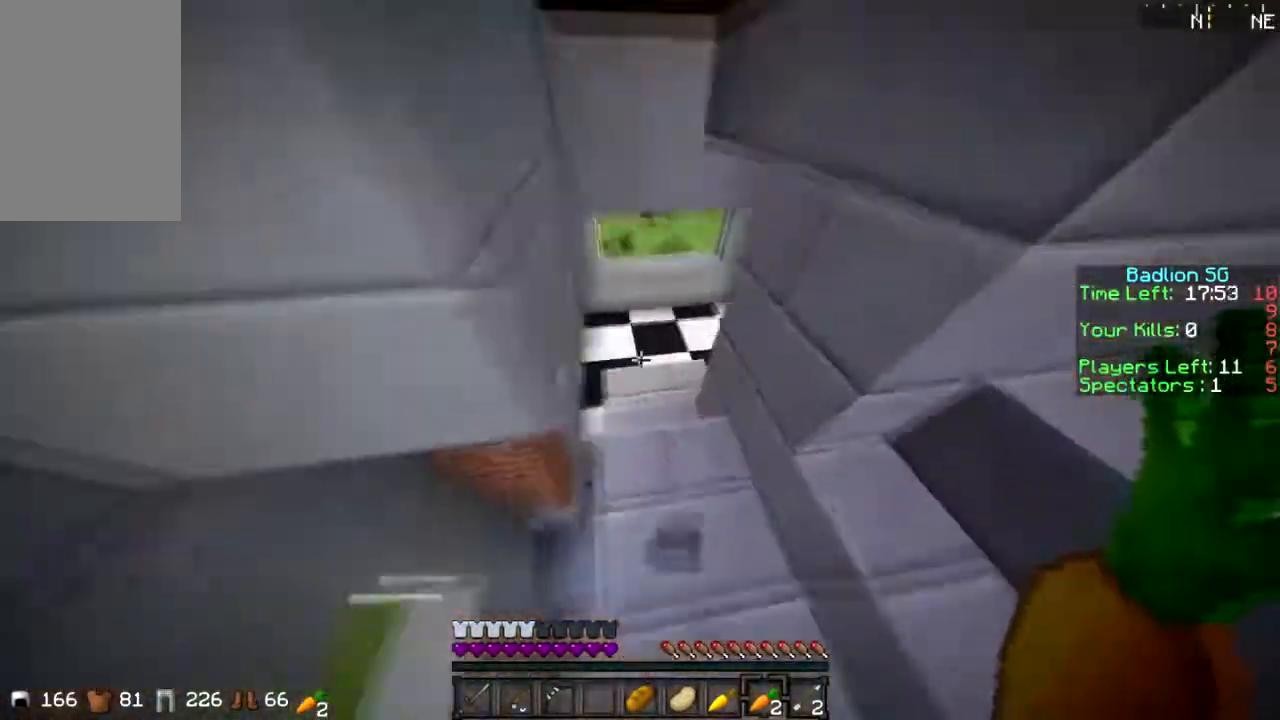
{"keys": ["sprint", "w"], "mouse": [], "events": [[67, "d", "up"]]}
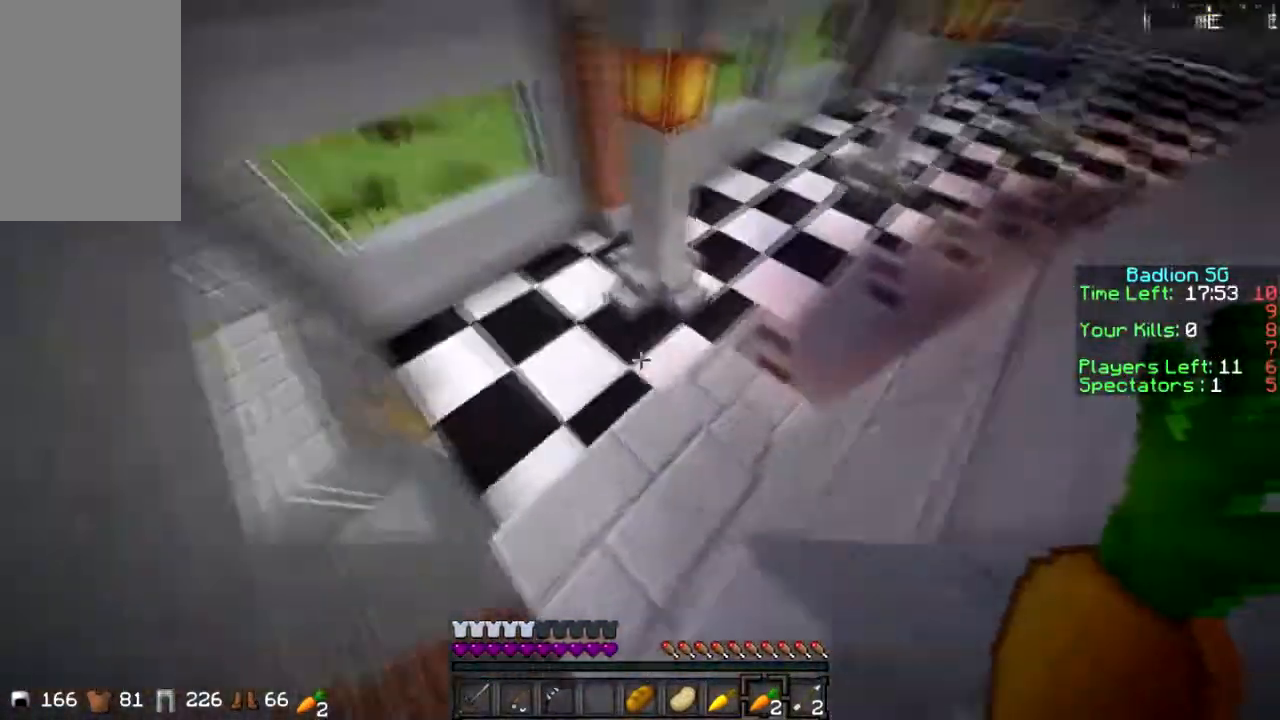
{"keys": ["d", "sprint", "w"], "mouse": [], "events": [[34, "d", "down"], [301, "d", "up"], [467, "d", "down"]]}
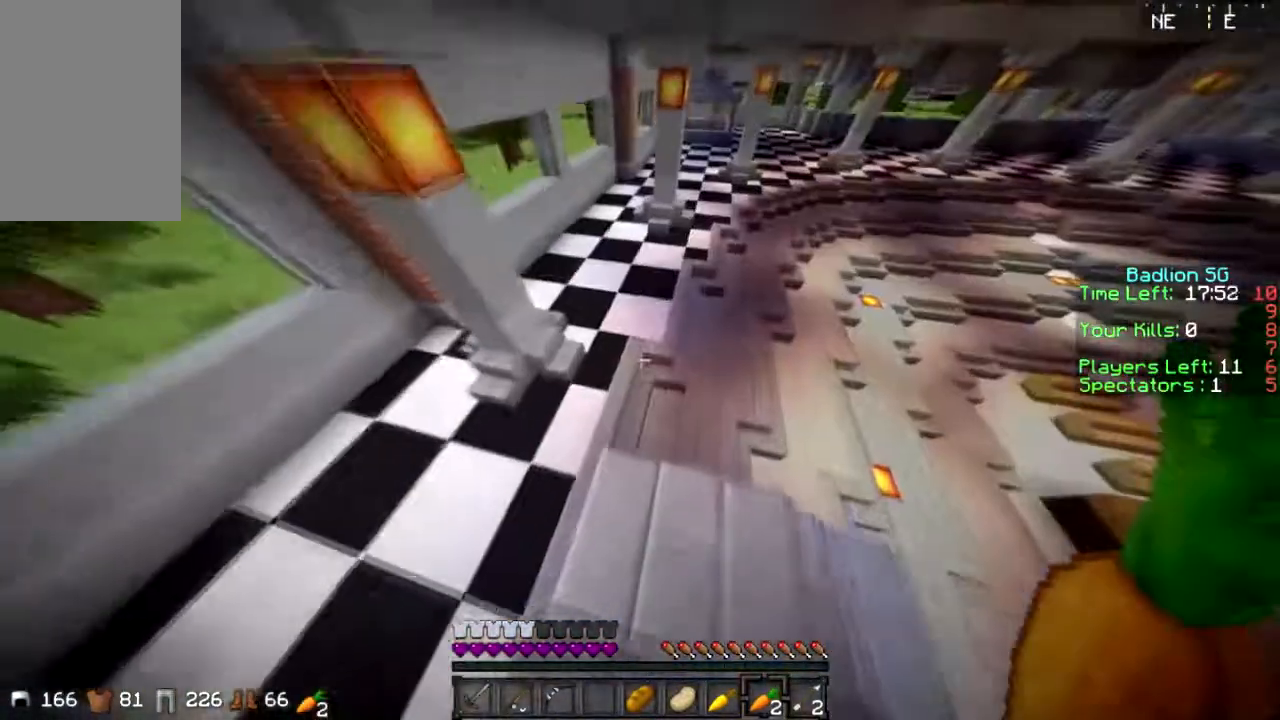
{"keys": ["d", "sprint", "w"], "mouse": [], "events": [[67, "sprint", "up"], [167, "w", "up"], [467, "sprint", "down"], [467, "w", "down"]]}
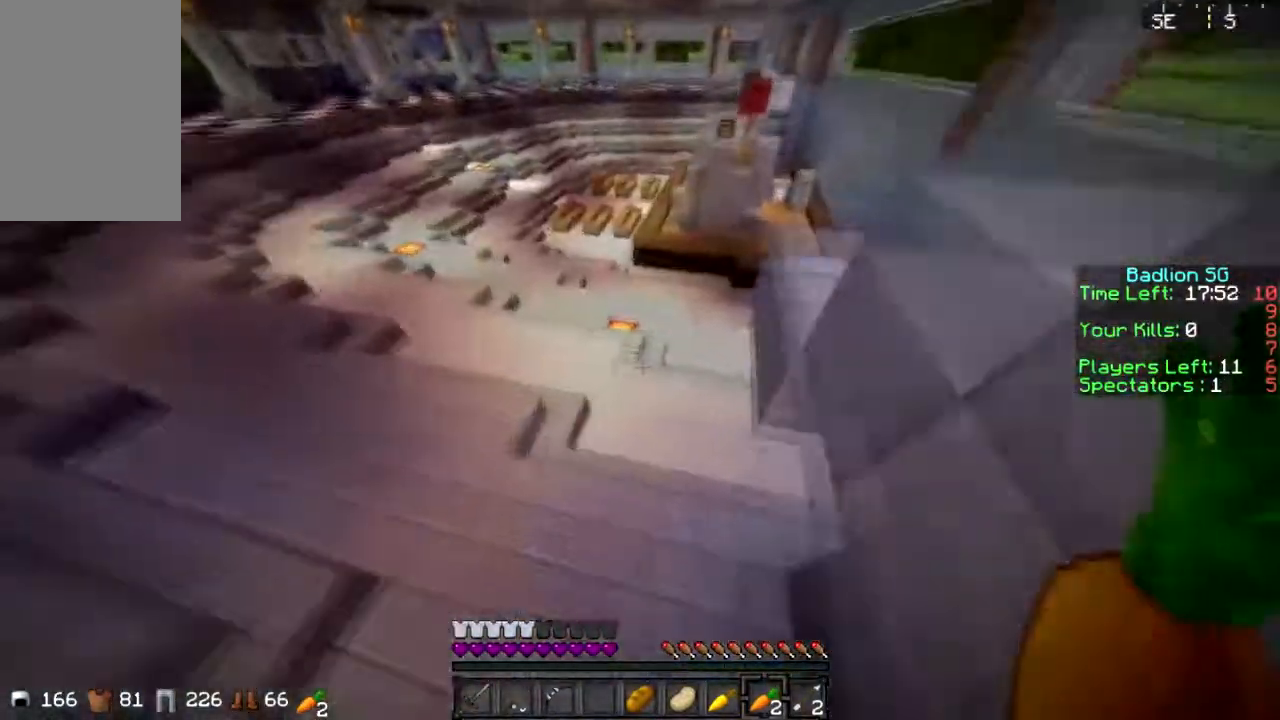
{"keys": ["sprint", "w"], "mouse": [], "events": [[67, "d", "up"]]}